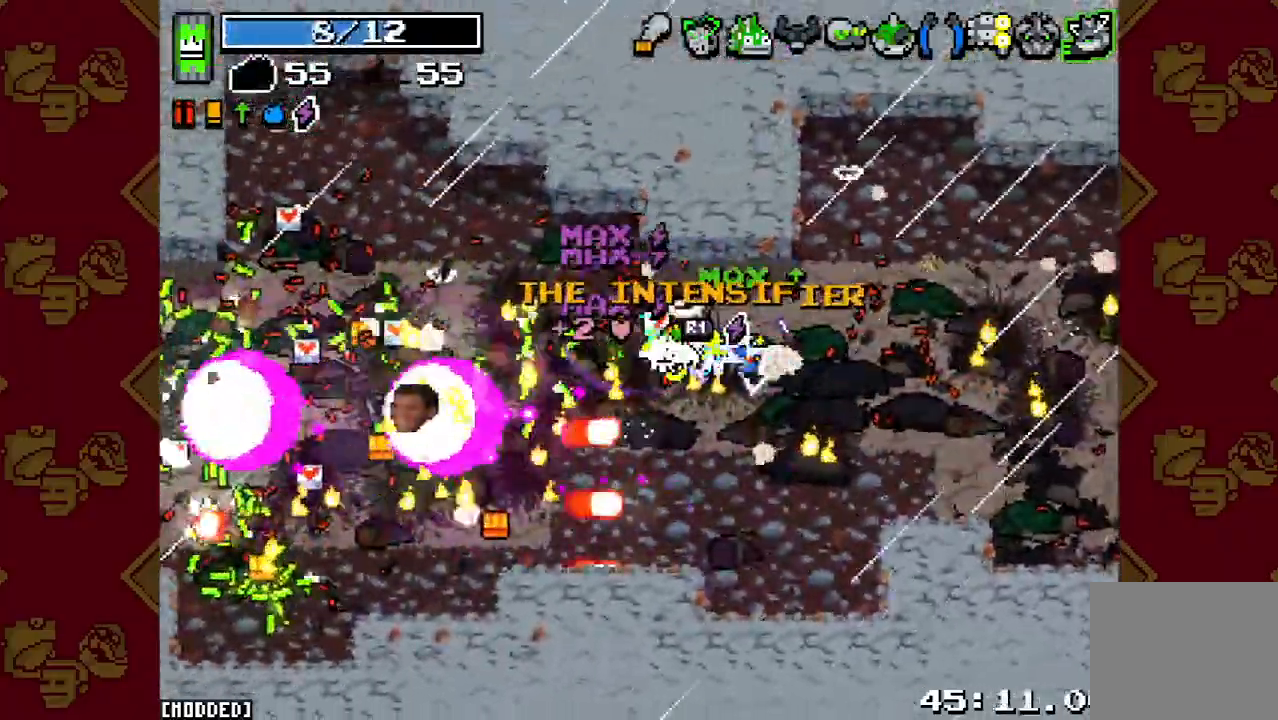
Gameplay with a controller (PlayStation layout); each line is a JSON object with the inputs held at the frame after it. "button_events" lists button changes between this image and that frame as [ms after this image, input, new state], when the widget could be followed in between (sticks are given only as held states). Not read: L3 R3.
{"buttons": ["L1"], "left_stick": "down-left", "right_stick": "left", "button_events": [[100, "R2", "up"], [167, "R2", "down"], [267, "R2", "up"], [400, "R2", "down"], [467, "L1", "down"], [500, "R2", "up"]]}
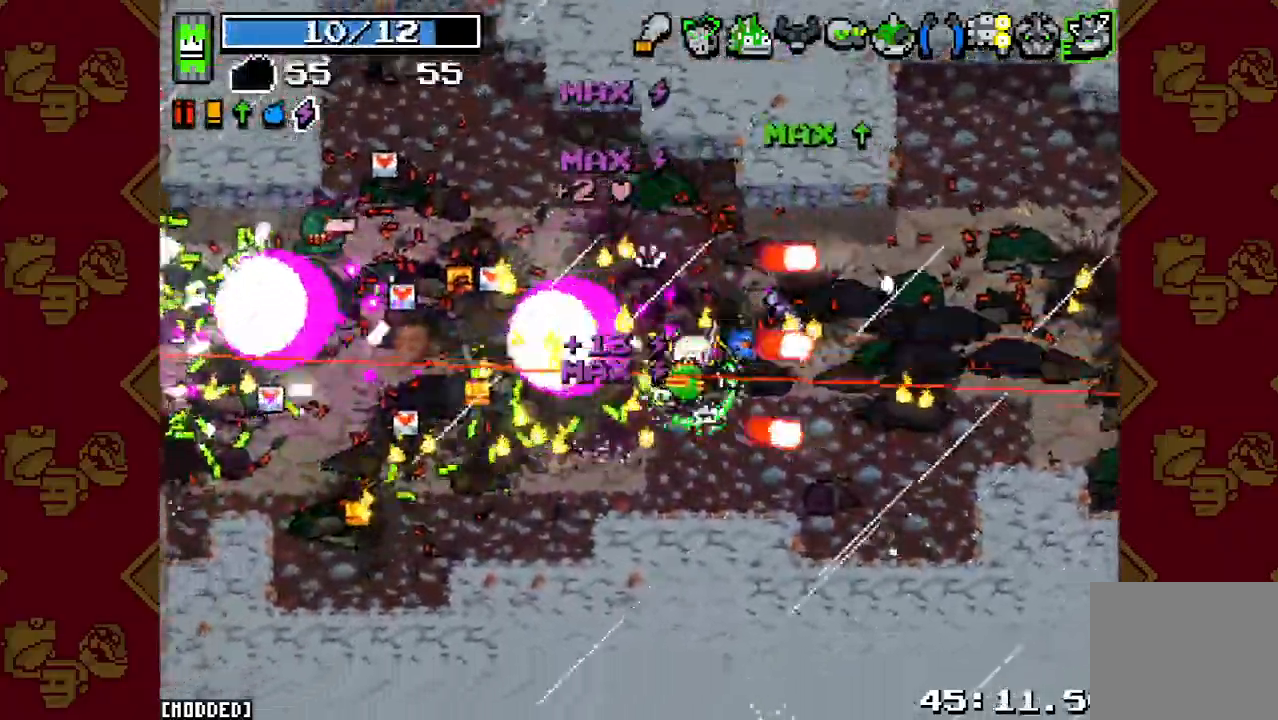
{"buttons": ["R2"], "left_stick": "up-left", "right_stick": "up-left", "button_events": [[67, "L1", "up"], [100, "R2", "down"], [233, "R2", "up"], [467, "R2", "down"]]}
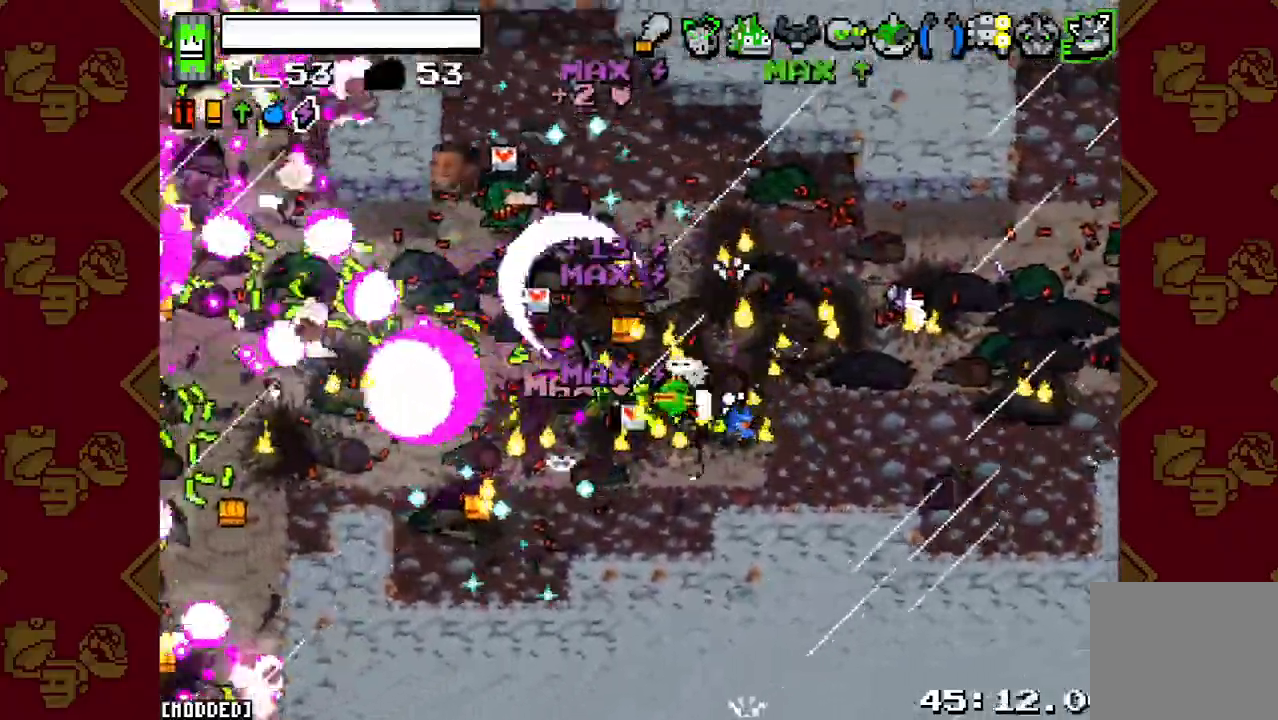
{"buttons": ["R2"], "left_stick": "up-left", "right_stick": "up-left", "button_events": [[100, "R2", "up"], [200, "R2", "down"], [333, "R2", "up"], [433, "R2", "down"]]}
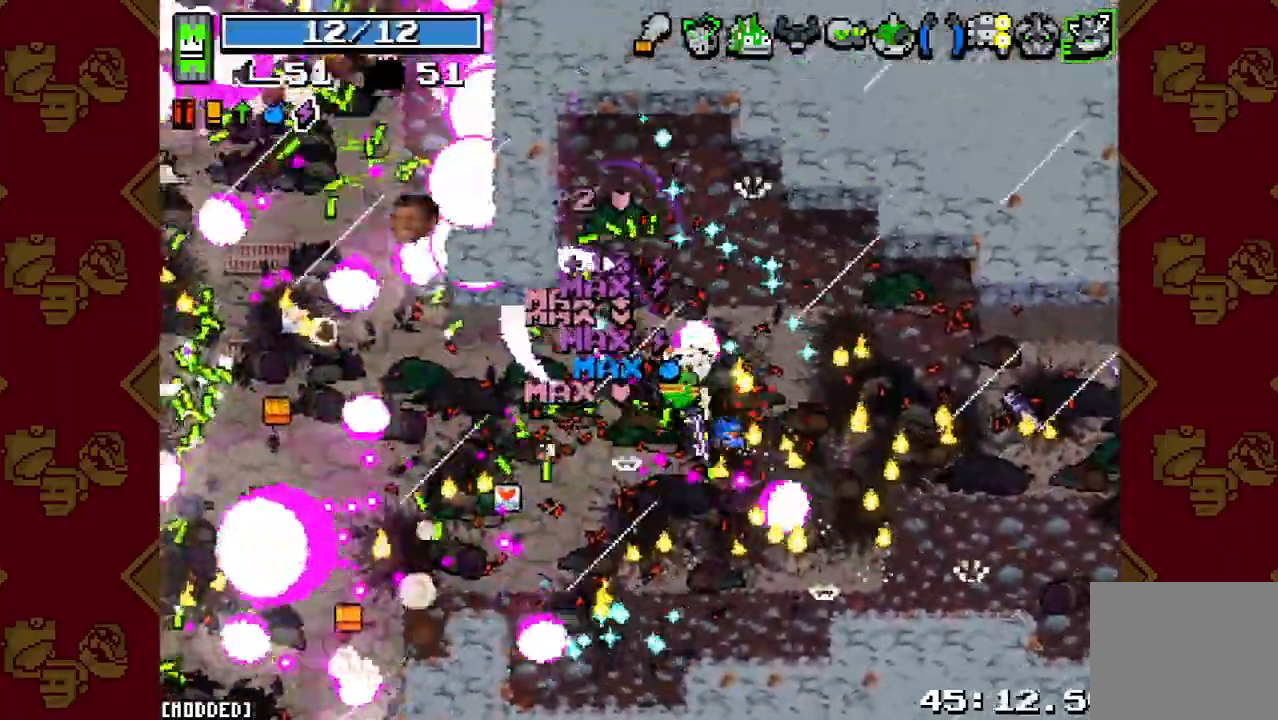
{"buttons": ["L2", "R2"], "left_stick": "left", "right_stick": "up-left", "button_events": [[33, "L1", "down"], [33, "R2", "up"], [100, "L1", "up"], [133, "R2", "down"], [200, "L1", "down"], [233, "R2", "up"], [300, "L1", "up"], [400, "R2", "down"], [467, "L2", "down"]]}
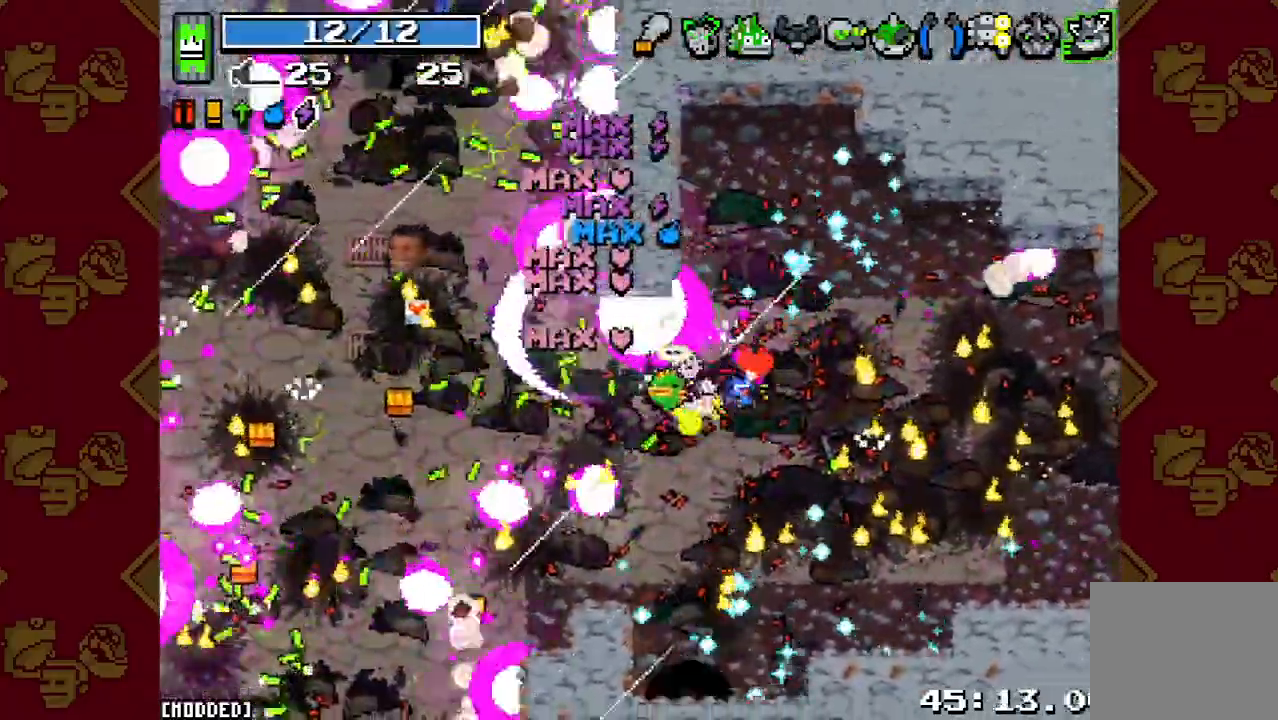
{"buttons": ["L2", "R2"], "left_stick": "up-left", "right_stick": "up-left", "button_events": [[67, "L2", "up"], [67, "R2", "up"], [433, "L2", "down"], [433, "R2", "down"]]}
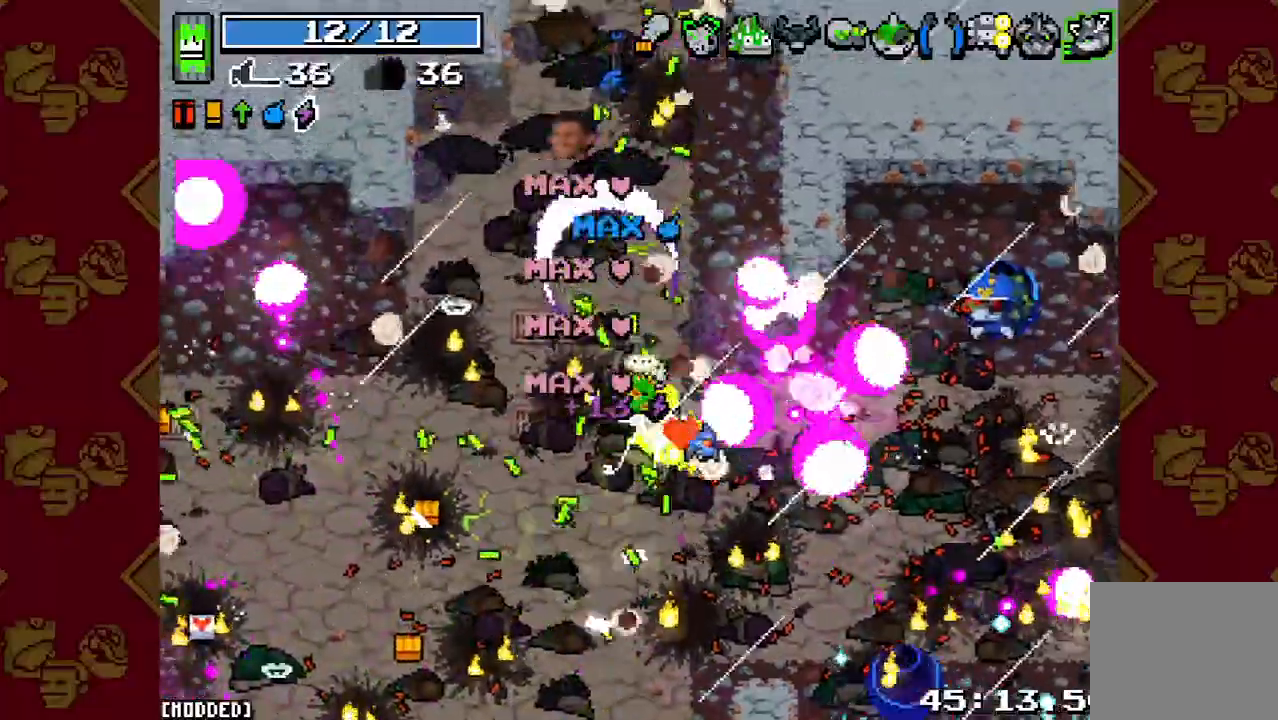
{"buttons": ["R2"], "left_stick": "up", "right_stick": "up", "button_events": [[100, "L2", "up"], [100, "R2", "up"], [433, "R2", "down"]]}
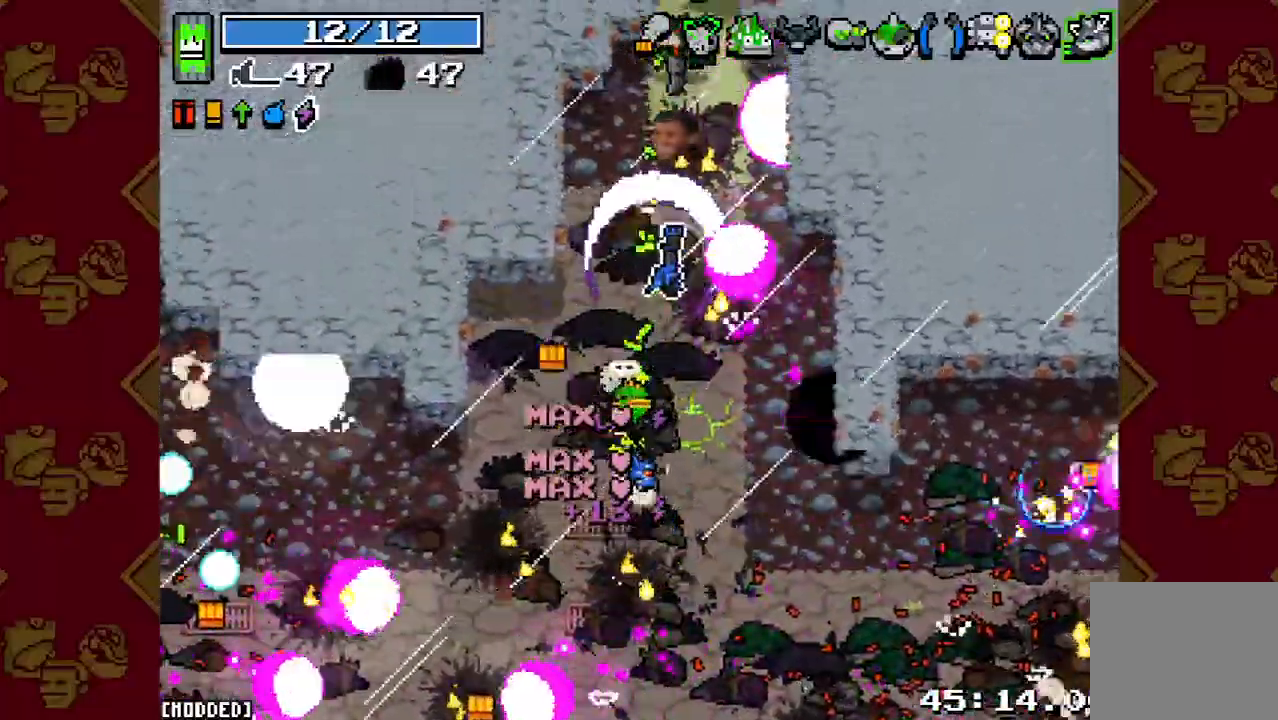
{"buttons": [], "left_stick": "up-left", "right_stick": "up", "button_events": [[100, "R2", "up"], [300, "L2", "down"], [367, "R2", "down"], [400, "L2", "up"], [500, "R2", "up"]]}
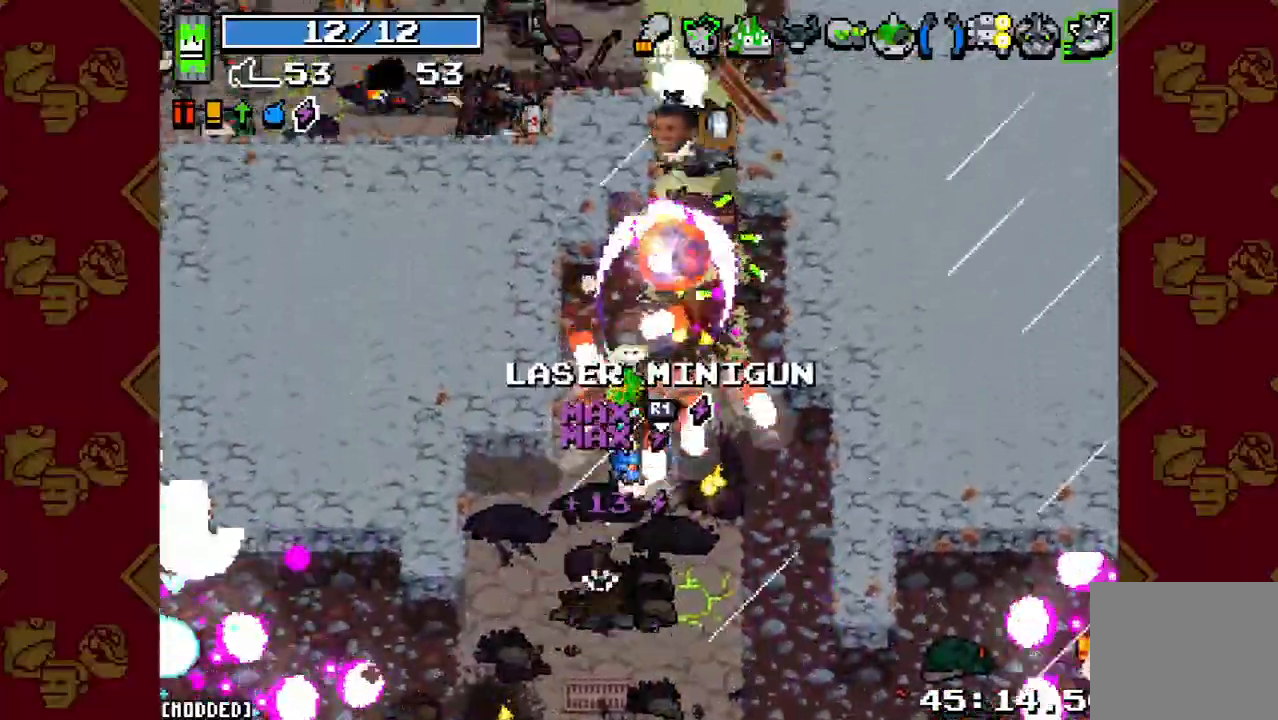
{"buttons": ["R2"], "left_stick": "right", "right_stick": "up", "button_events": [[133, "R2", "down"], [267, "R2", "up"], [367, "L1", "down"], [433, "R2", "down"], [467, "L1", "up"]]}
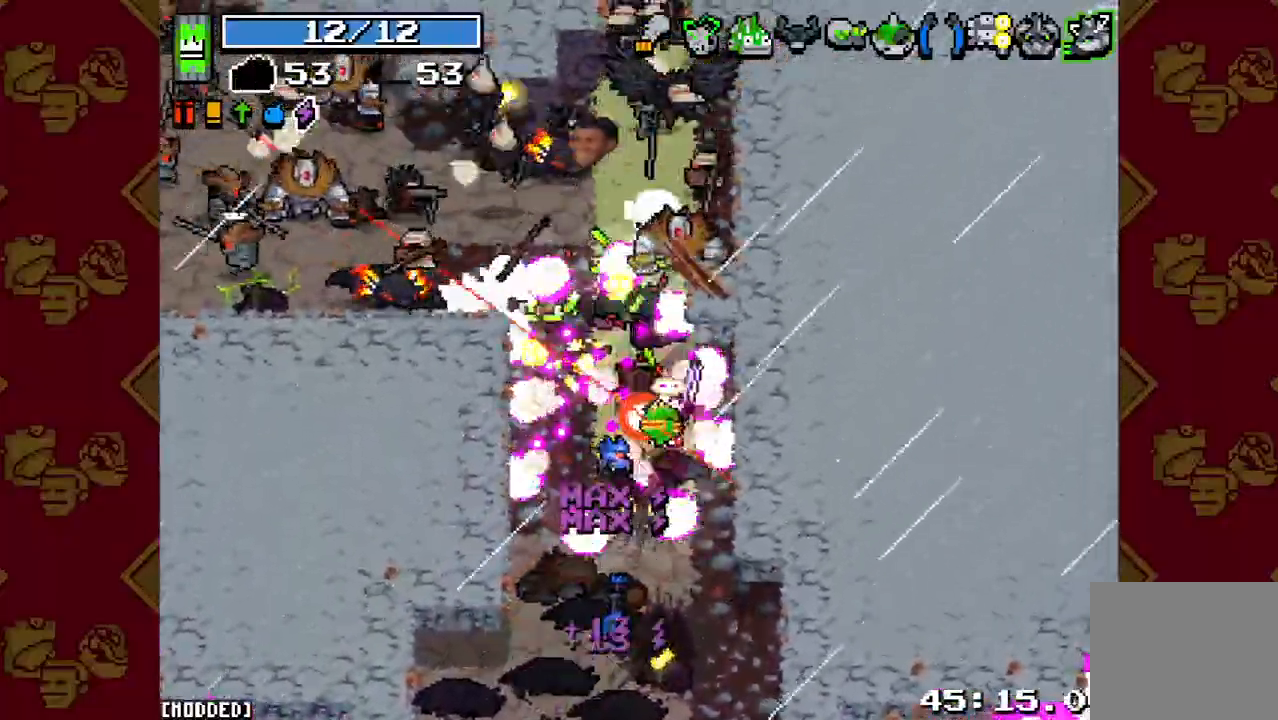
{"buttons": ["R2"], "left_stick": "right", "right_stick": "up-left", "button_events": [[33, "L1", "down"], [67, "R2", "up"], [133, "L1", "up"], [167, "R2", "down"], [300, "R2", "up"], [433, "R2", "down"]]}
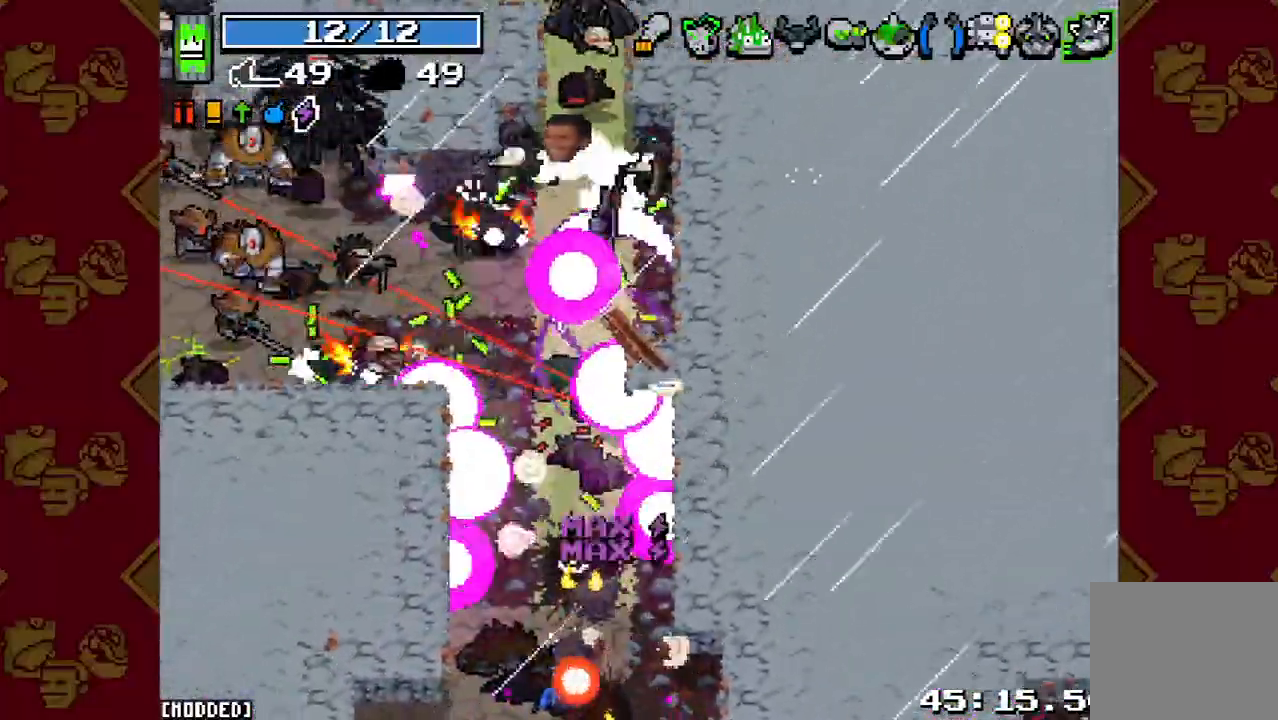
{"buttons": ["L1"], "left_stick": "up-right", "right_stick": "up-left"}
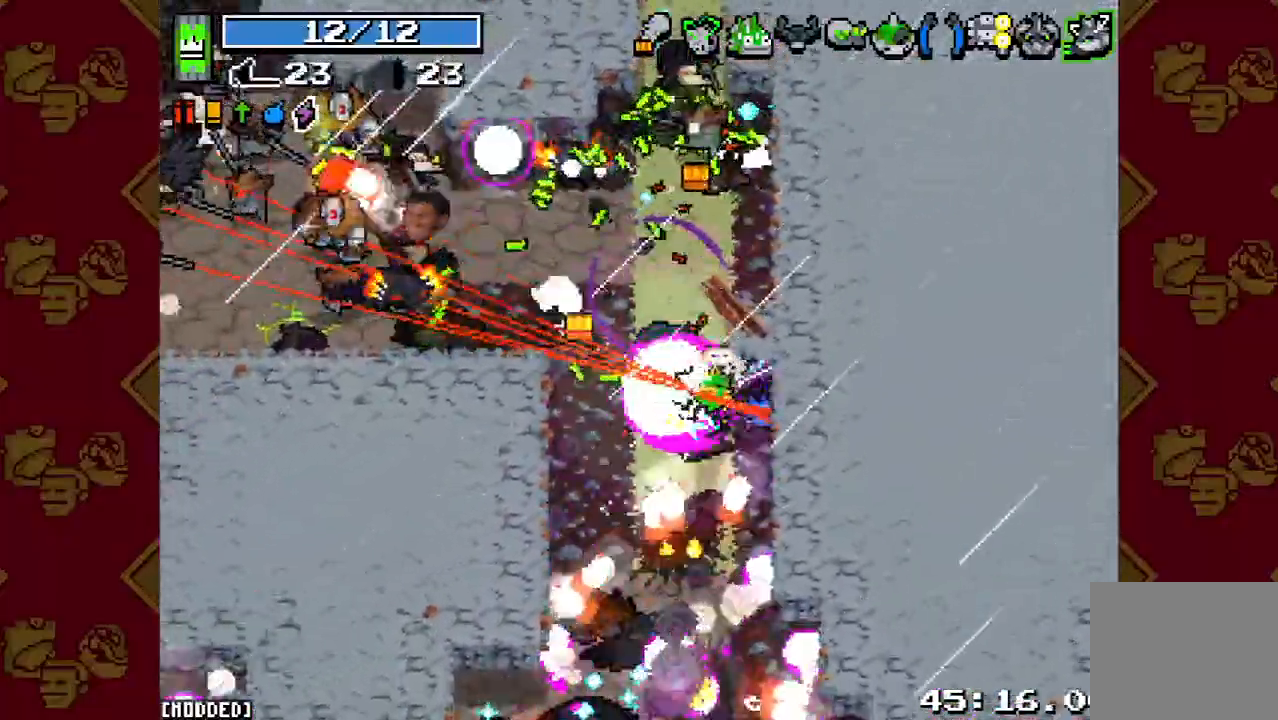
{"buttons": ["R2"], "left_stick": "up-right", "right_stick": "up-left", "button_events": [[33, "L1", "up"], [100, "R2", "down"], [233, "R2", "up"], [400, "R2", "down"]]}
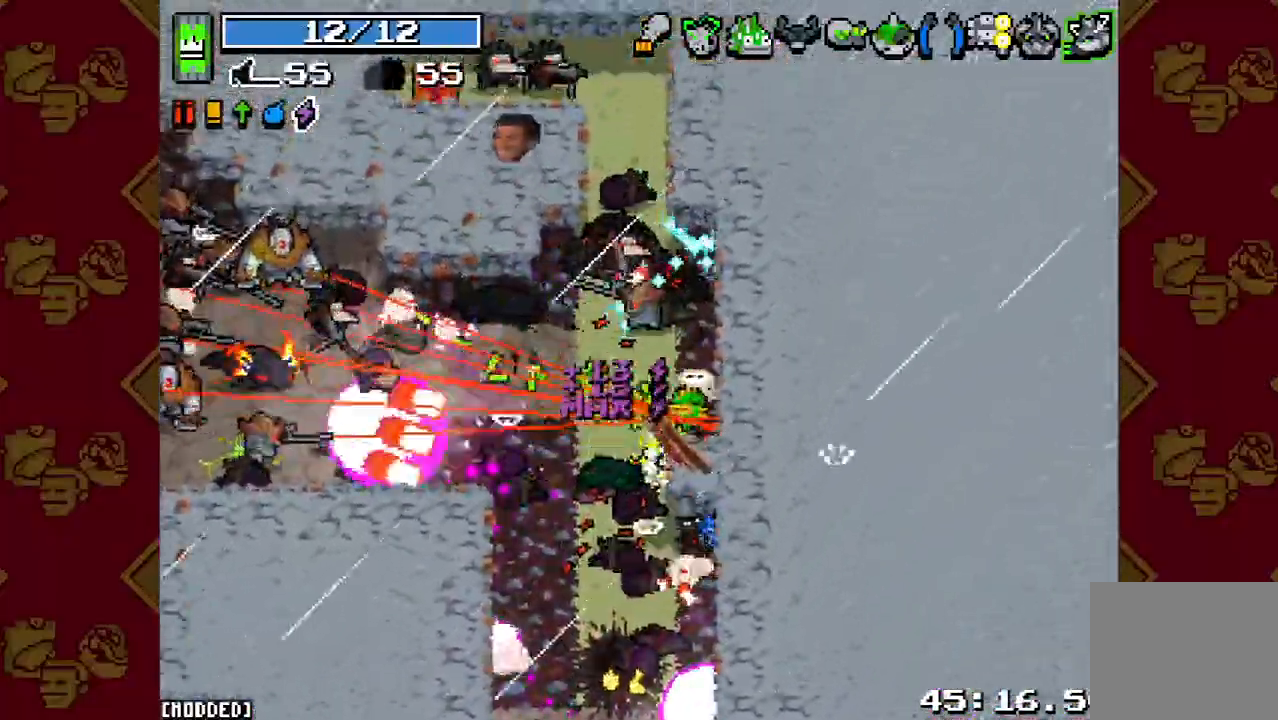
{"buttons": ["R2"], "left_stick": "down", "right_stick": "up-left", "button_events": [[33, "R2", "up"], [167, "R2", "down"], [300, "R2", "up"], [500, "R2", "down"]]}
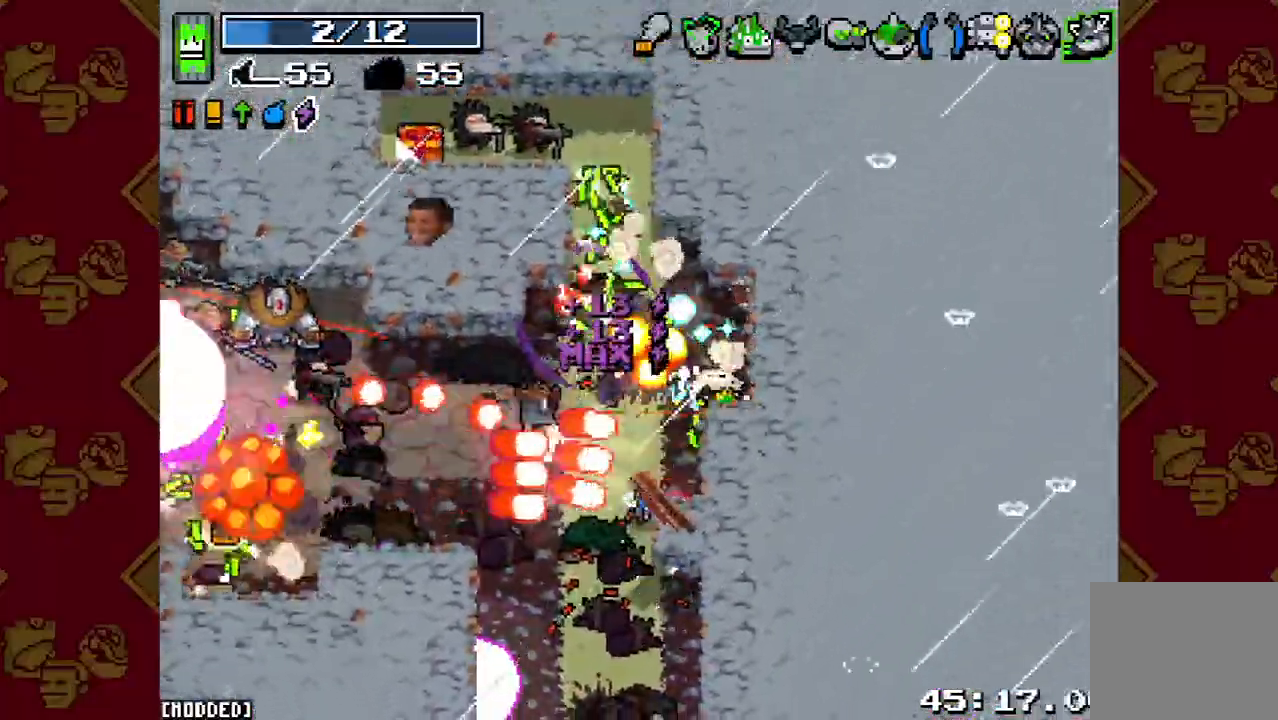
{"buttons": ["R2"], "left_stick": "up-right", "right_stick": "left", "button_events": [[133, "R2", "up"], [233, "R2", "down"], [333, "R2", "up"], [467, "R2", "down"]]}
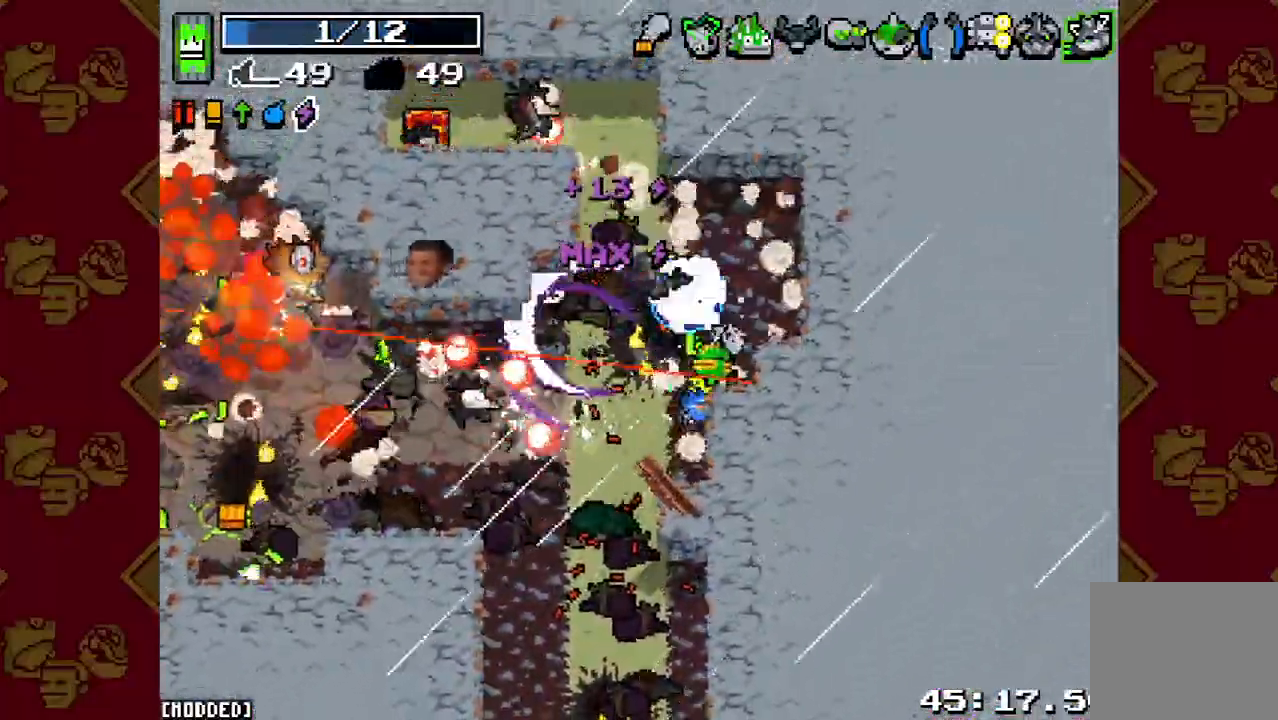
{"buttons": ["R2"], "left_stick": "up-right", "right_stick": "up-left", "button_events": [[100, "R2", "up"], [200, "R2", "down"], [300, "R2", "up"], [400, "R2", "down"]]}
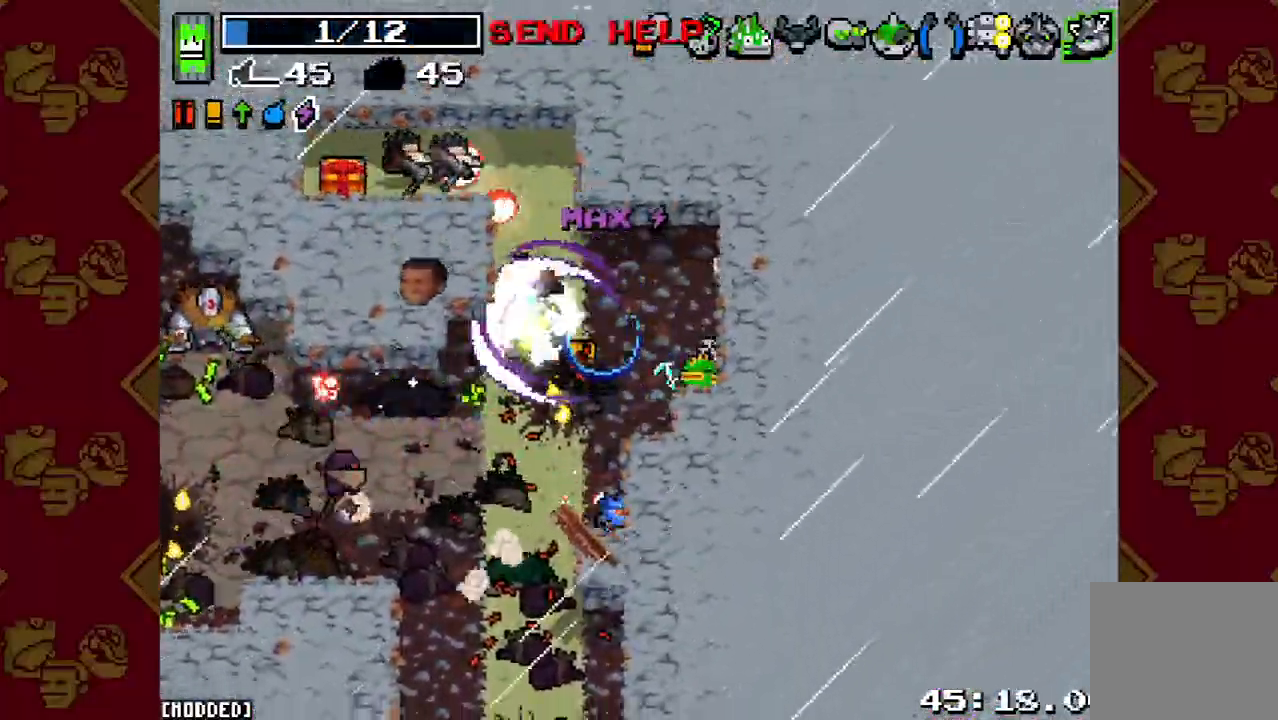
{"buttons": ["R2"], "left_stick": "up", "right_stick": "left", "button_events": [[33, "R2", "up"], [167, "R2", "down"], [267, "R2", "up"], [400, "R2", "down"]]}
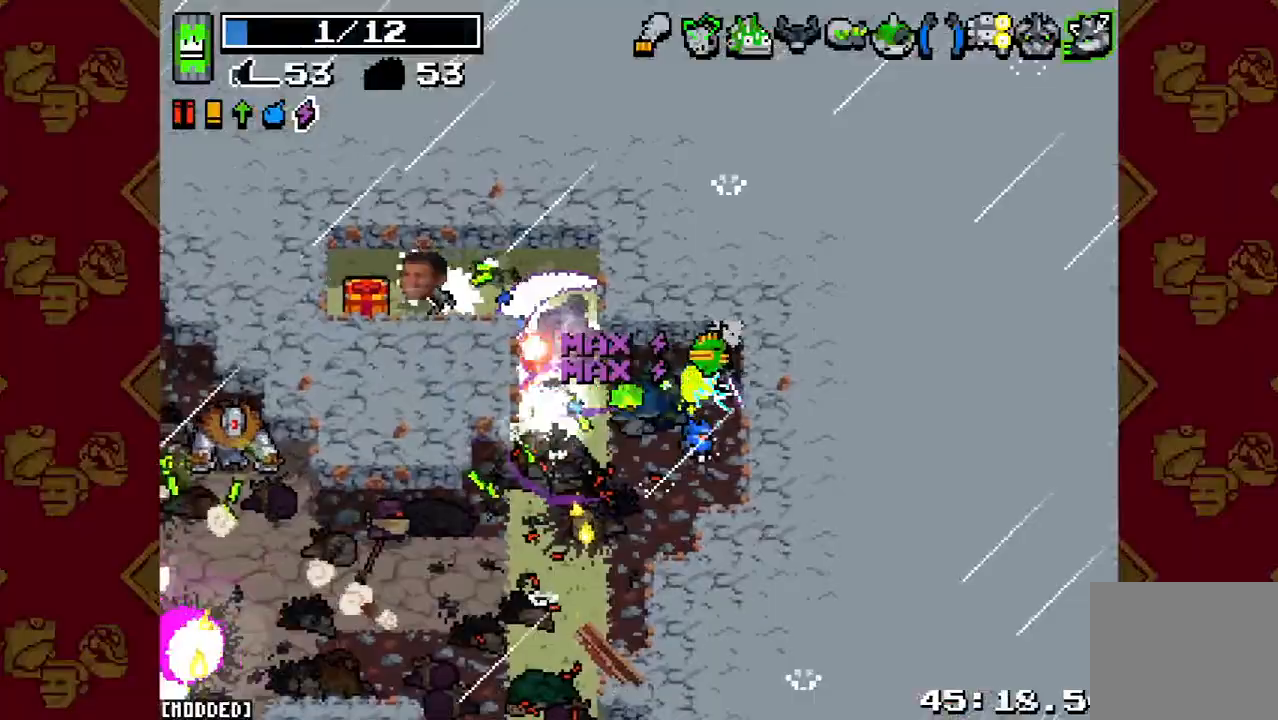
{"buttons": ["R2"], "left_stick": "up-left", "right_stick": "left", "button_events": [[33, "R2", "up"], [167, "R2", "down"], [300, "R2", "up"], [433, "R2", "down"]]}
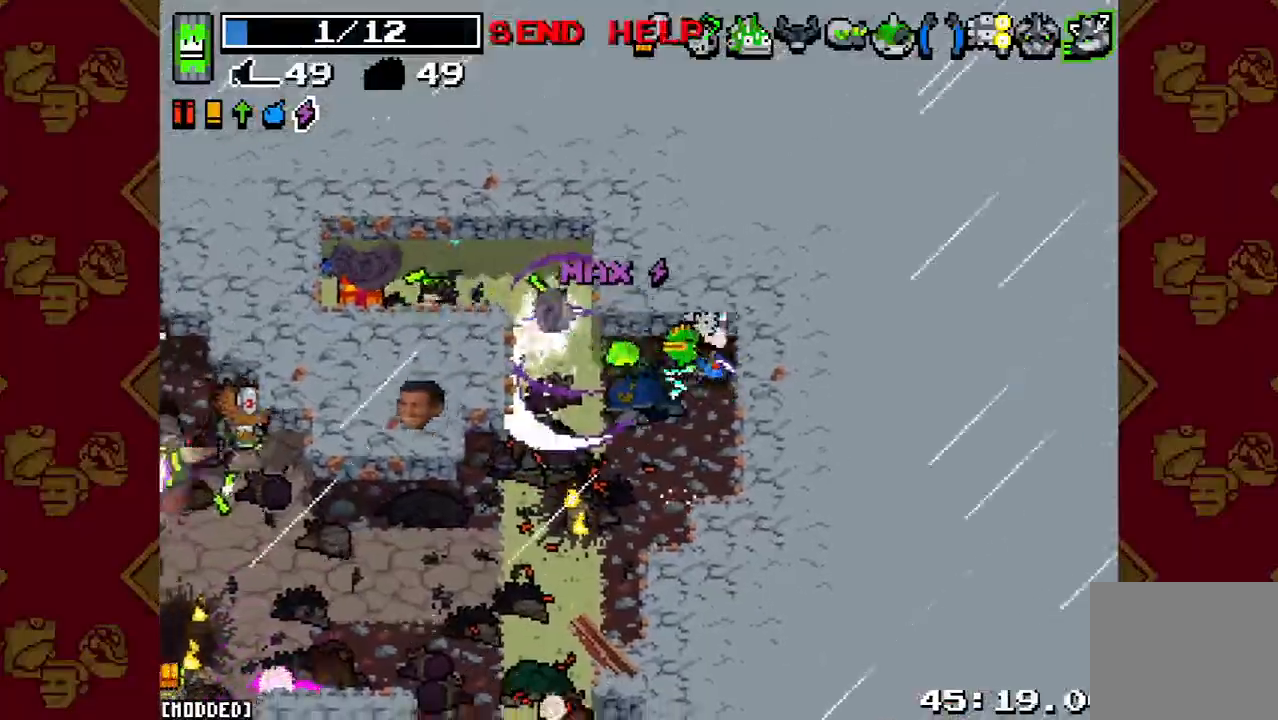
{"buttons": ["R2"], "left_stick": "up-right", "right_stick": "left", "button_events": [[67, "R2", "up"], [200, "R2", "down"], [300, "R2", "up"], [467, "R2", "down"]]}
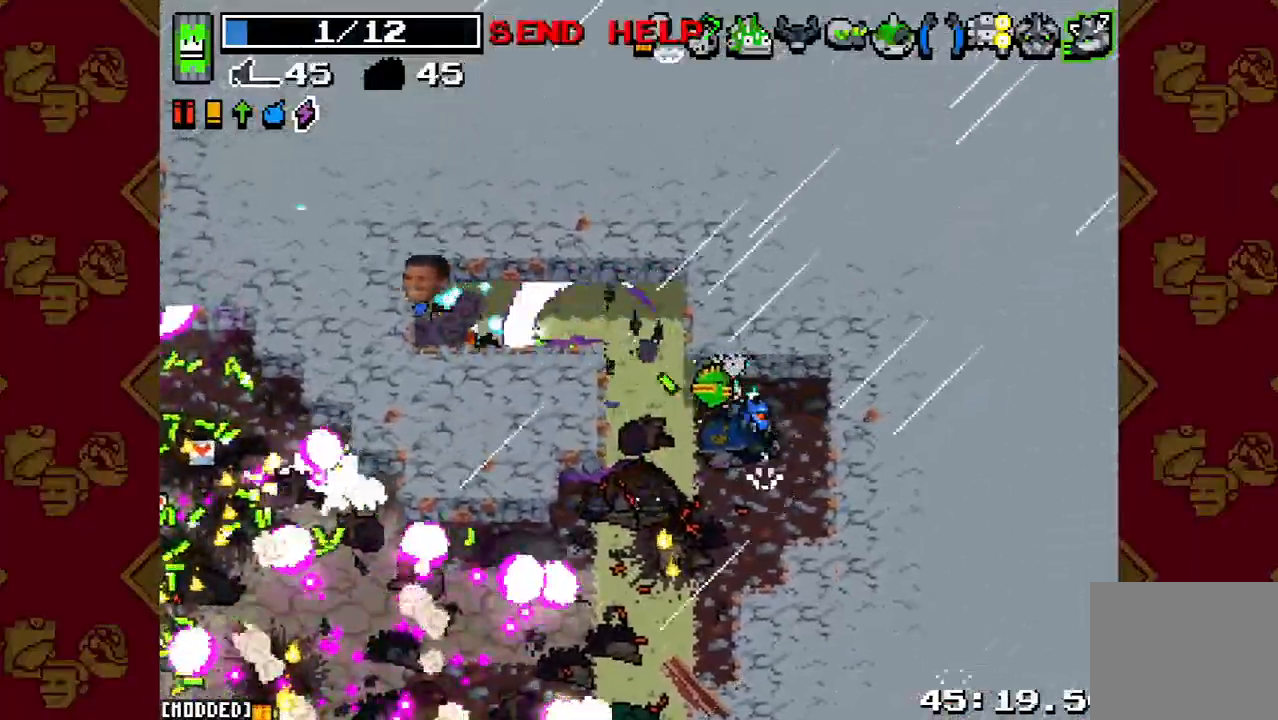
{"buttons": ["R2"], "left_stick": "down-right", "right_stick": "down-left", "button_events": [[100, "R2", "up"], [500, "R2", "down"]]}
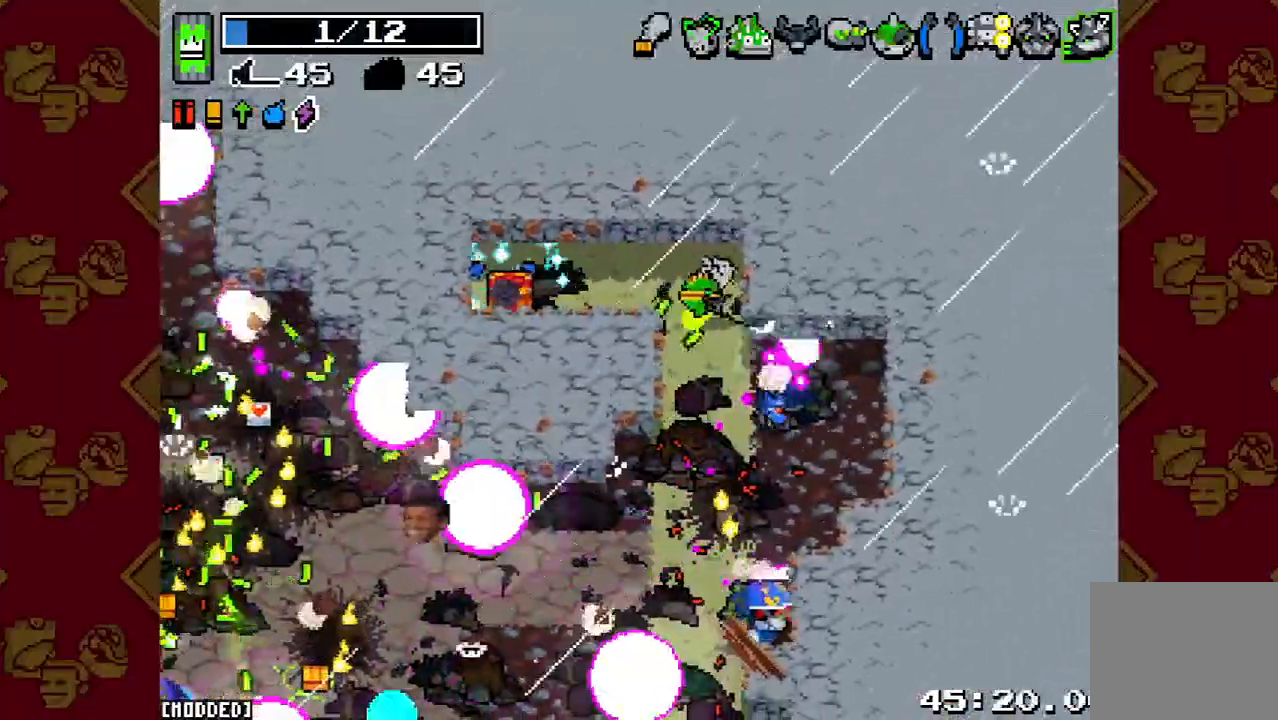
{"buttons": [], "left_stick": "up-right", "right_stick": "down", "button_events": [[133, "R2", "up"], [333, "R2", "down"], [433, "R2", "up"]]}
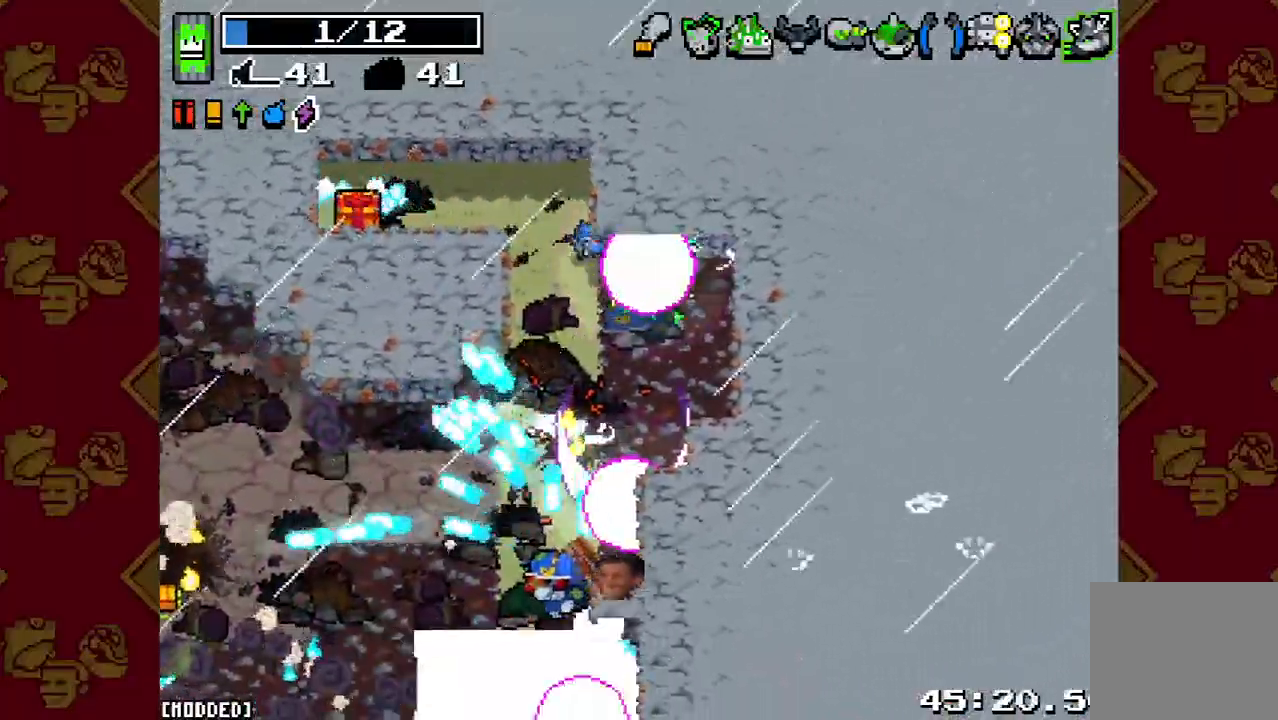
{"buttons": [], "left_stick": "up", "right_stick": "down", "button_events": [[133, "R2", "down"], [233, "R2", "up"]]}
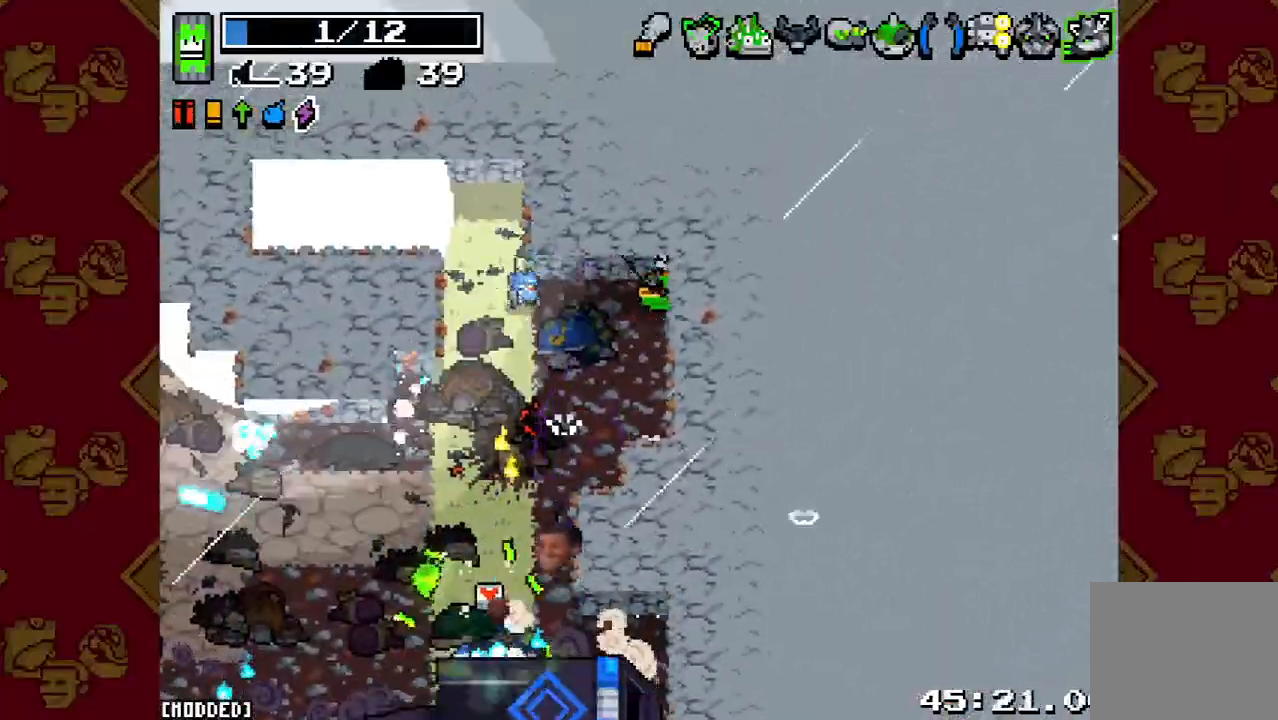
{"buttons": ["R2"], "left_stick": "left", "right_stick": "down", "button_events": [[467, "R2", "down"]]}
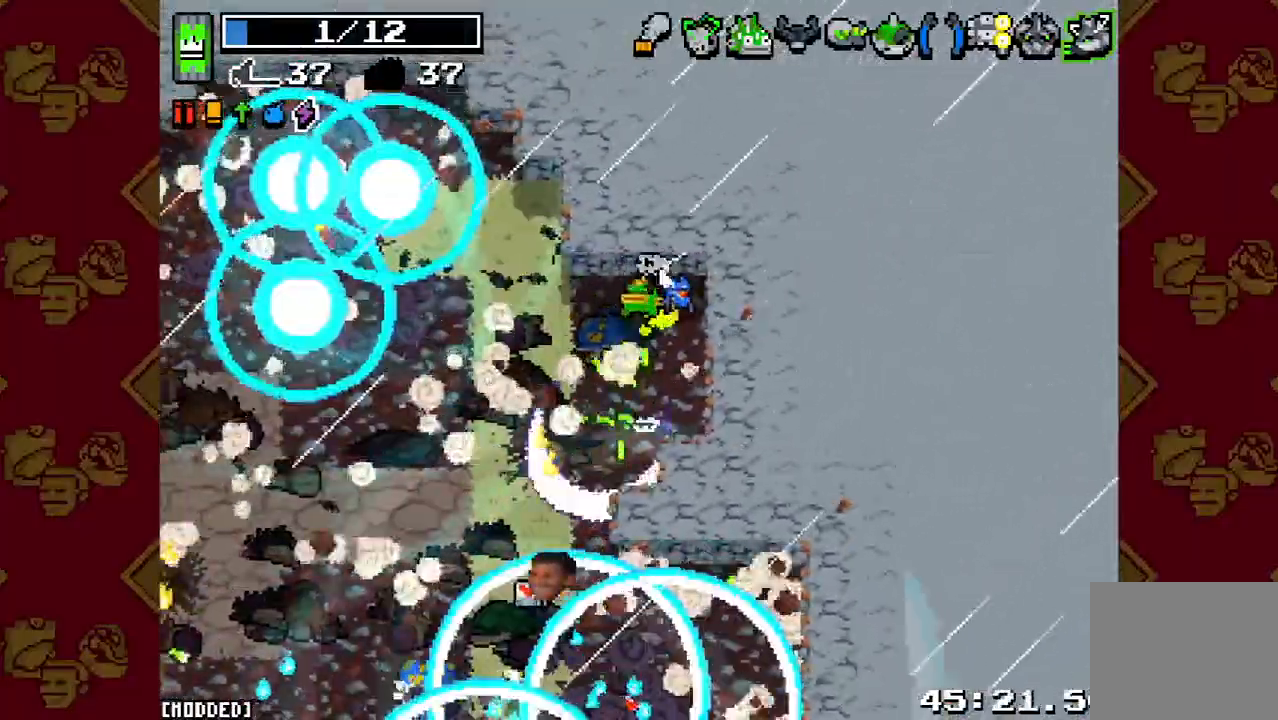
{"buttons": ["R2"], "left_stick": "down", "right_stick": "down", "button_events": [[100, "R2", "up"], [500, "R2", "down"]]}
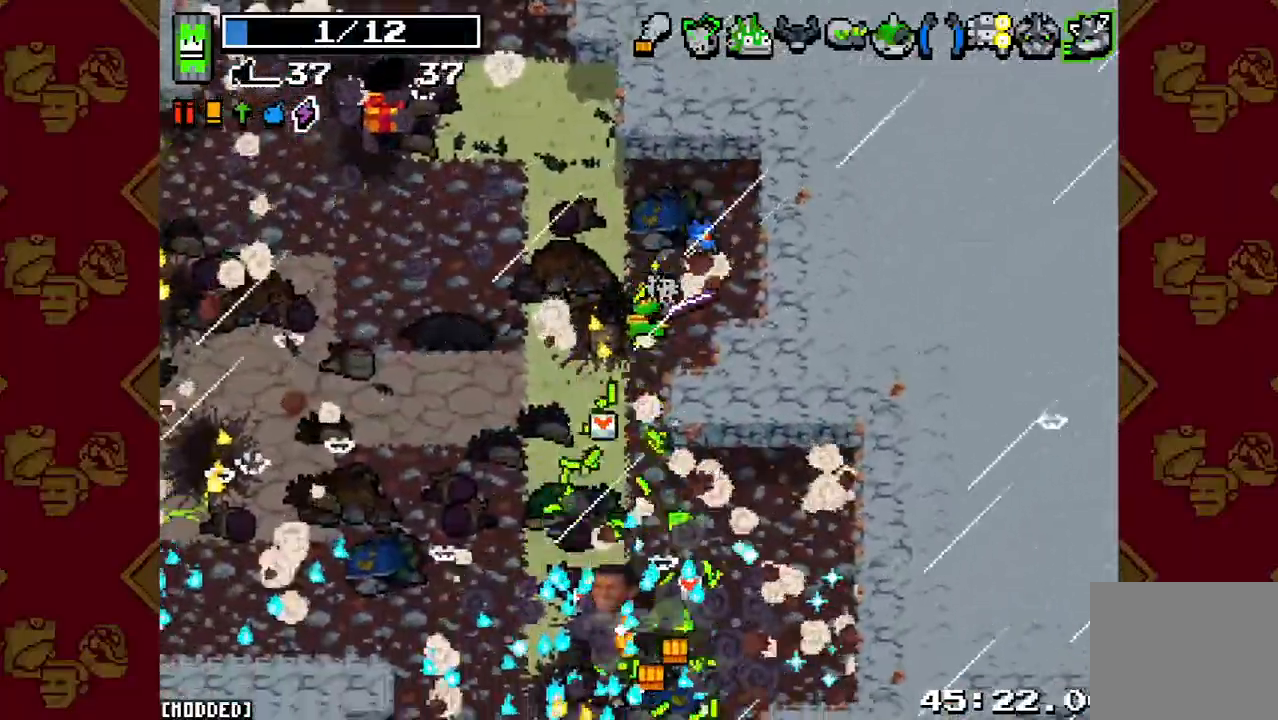
{"buttons": [], "left_stick": "down-left", "right_stick": "down", "button_events": [[167, "R2", "up"]]}
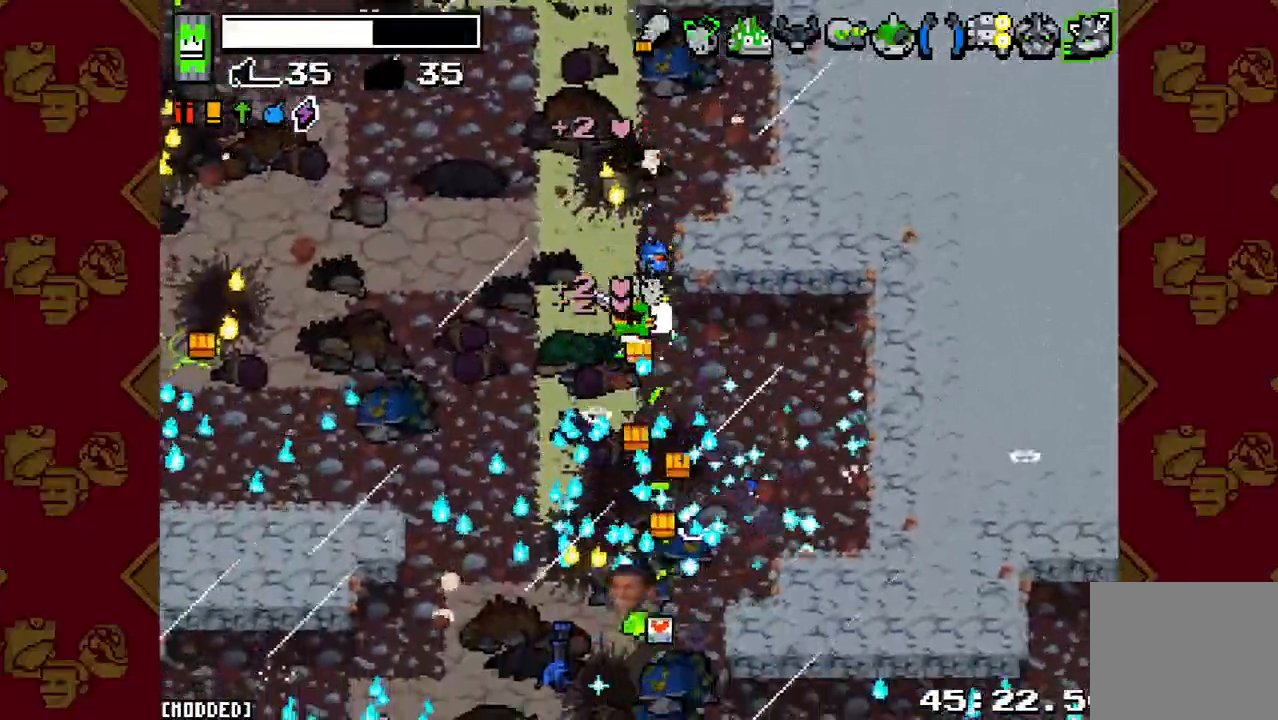
{"buttons": [], "left_stick": "up-left", "right_stick": "down-left", "button_events": []}
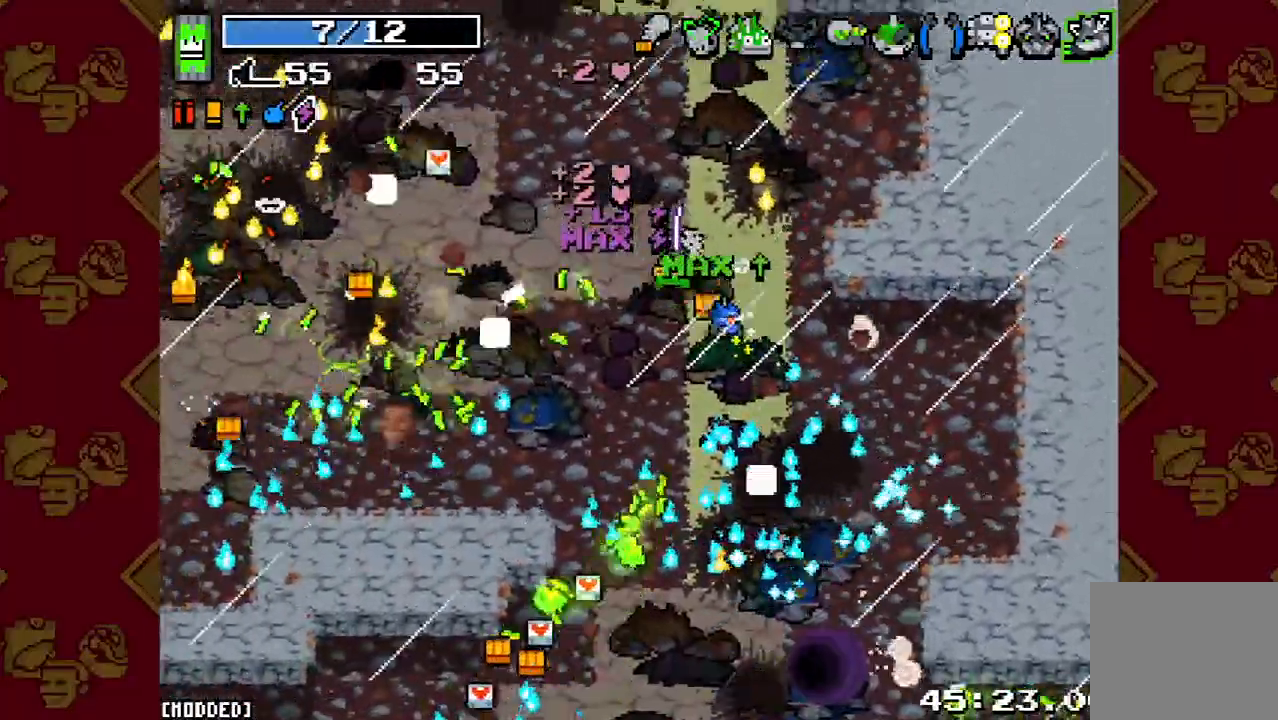
{"buttons": [], "left_stick": "left", "right_stick": "left", "button_events": []}
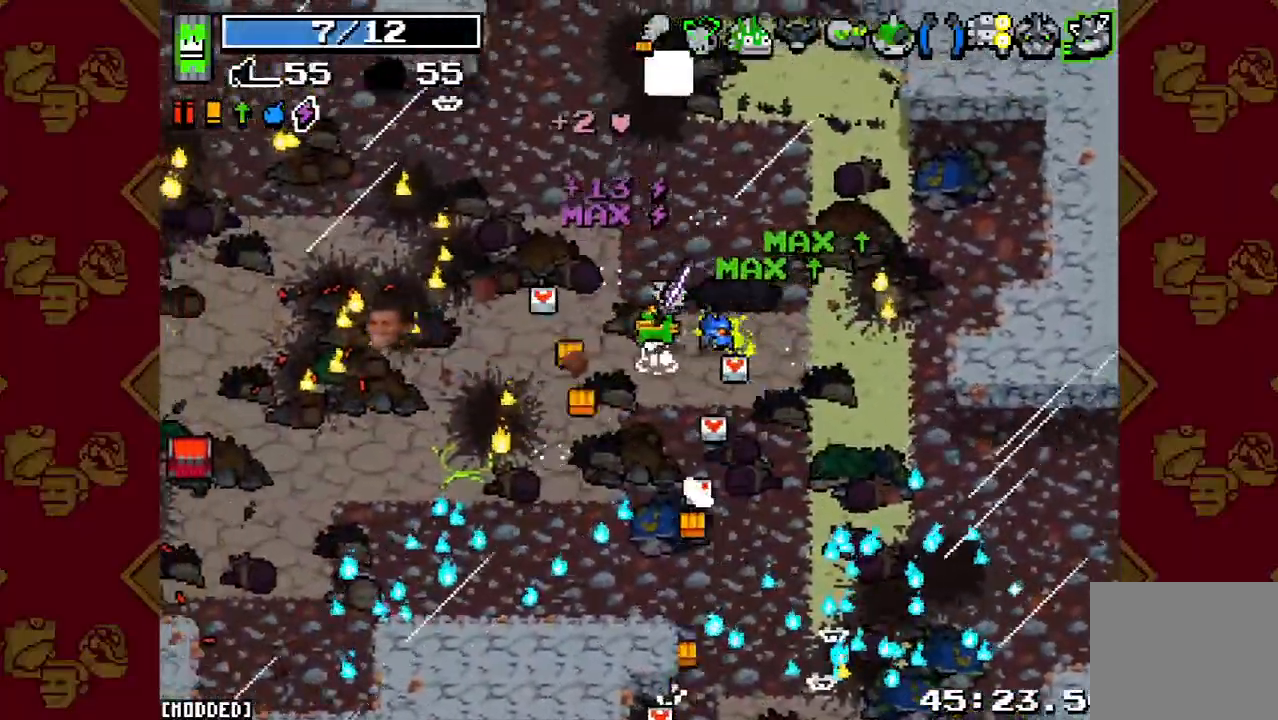
{"buttons": [], "left_stick": "left", "right_stick": "left", "button_events": []}
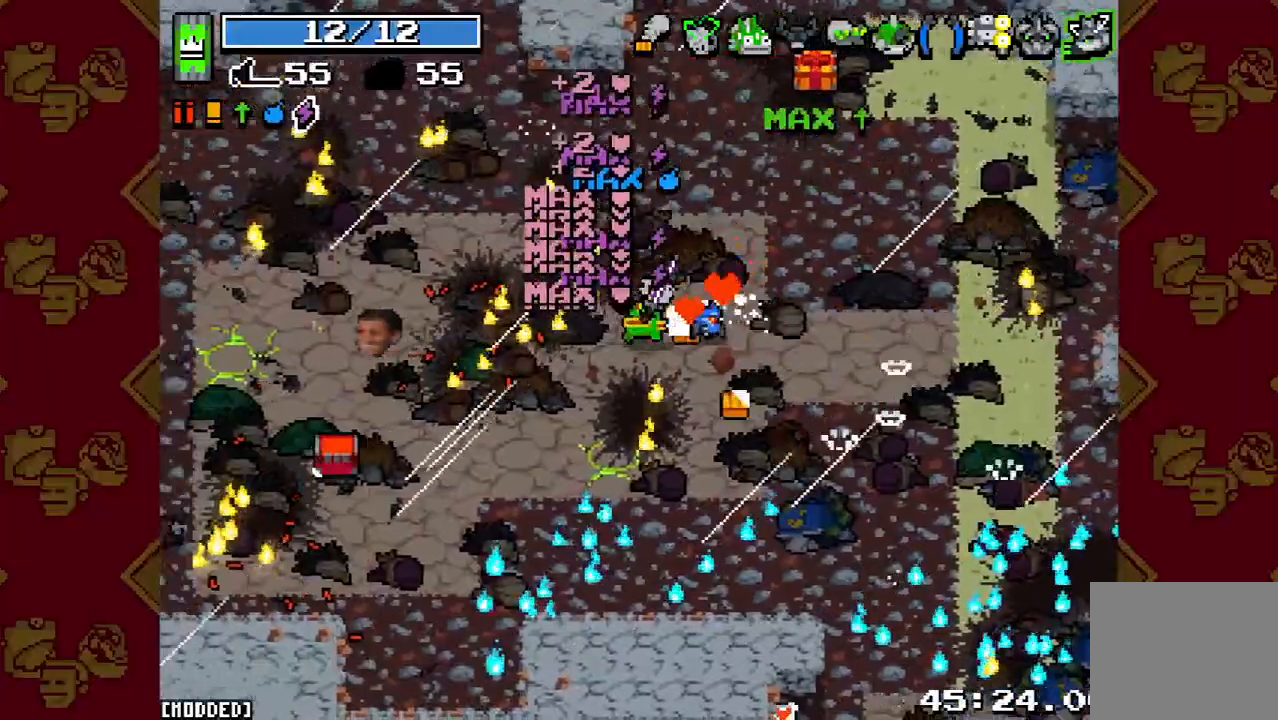
{"buttons": [], "left_stick": "left", "right_stick": "down-left", "button_events": [[233, "L2", "down"], [367, "L2", "up"]]}
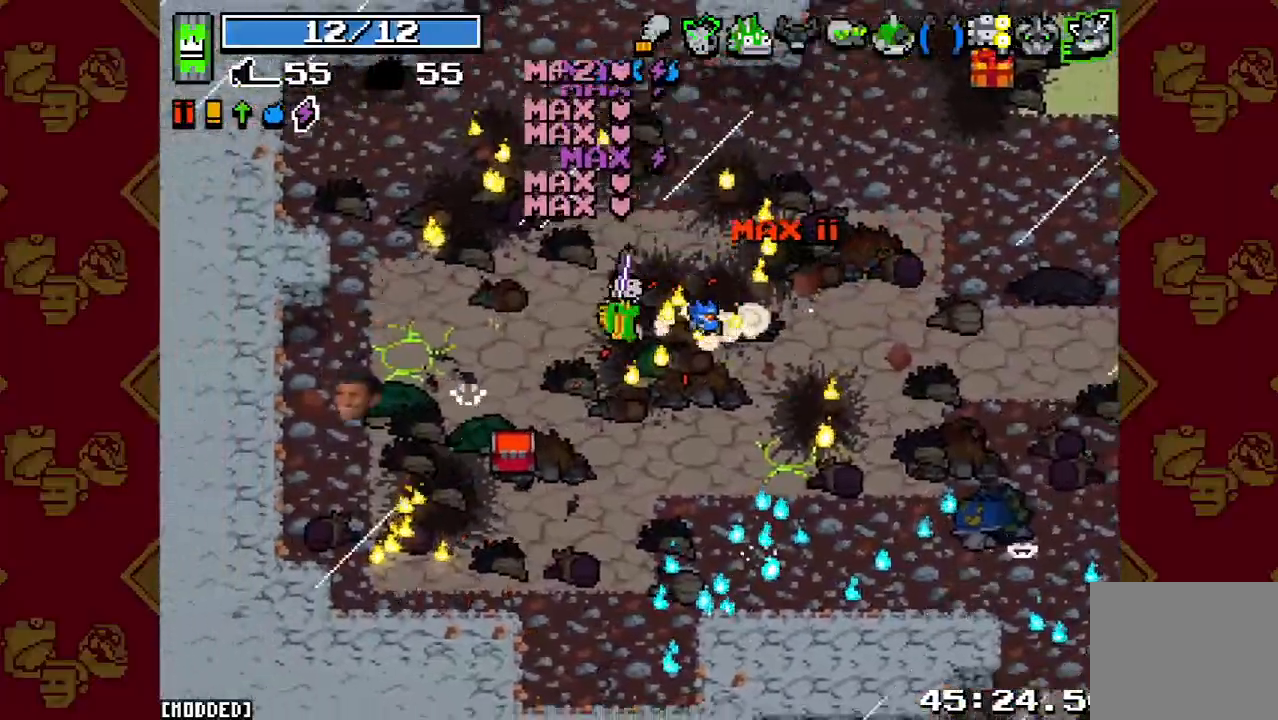
{"buttons": [], "left_stick": "down-right", "right_stick": "down-right", "button_events": [[167, "L2", "down"], [333, "L2", "up"]]}